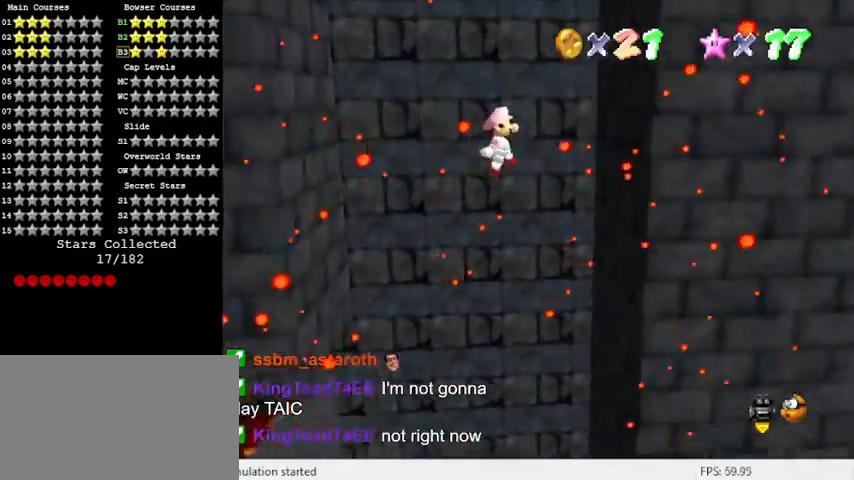
Gameplay with keyboard; each line is a JSON object with the keys held at the frame after it. "events" lists presses ("down") and releases ("up") of "a", "c", "ctrl", "d", "down", "left", "return", "right", "s", "shift", "up", "w", "x" and "y" between this image and that frame as [ms after this image, input, new state], when the widget could be followed in between. No other keys are recorded. Mouse input is not recorded.
{"keys": ["left", "shift"], "events": [[67, "down", "down"], [133, "down", "up"], [200, "shift", "up"], [300, "right", "up"], [300, "shift", "down"], [333, "left", "down"]]}
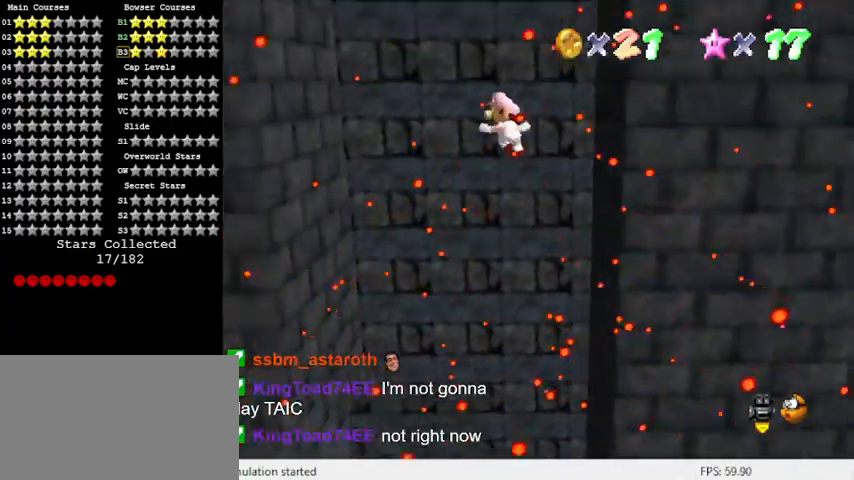
{"keys": ["right", "shift"], "events": [[333, "shift", "up"], [433, "left", "up"], [433, "right", "down"], [500, "shift", "down"]]}
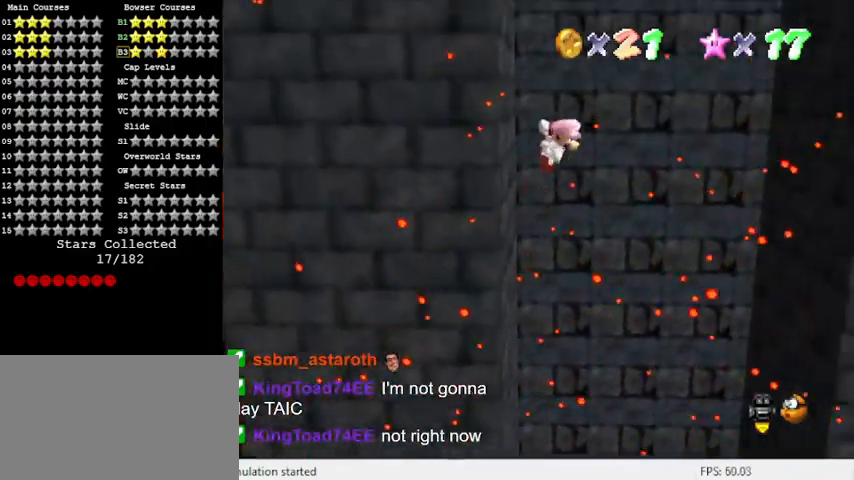
{"keys": ["right"], "events": [[500, "shift", "up"]]}
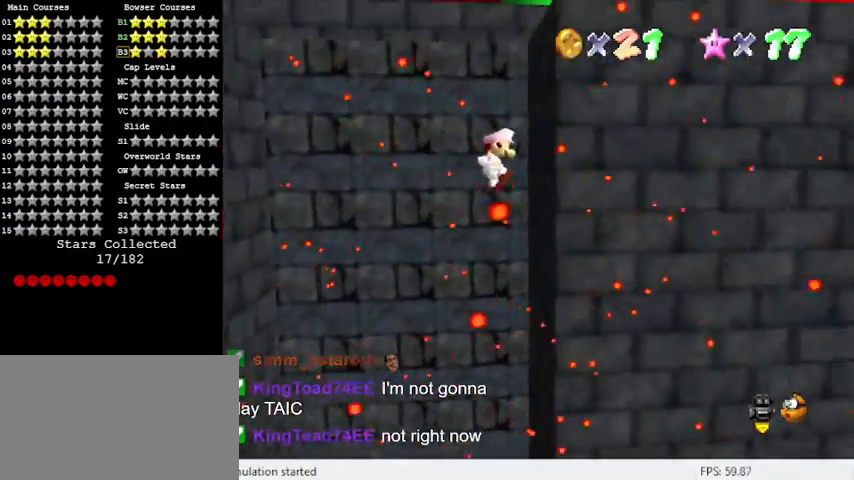
{"keys": ["left", "shift"], "events": [[133, "left", "down"], [133, "right", "up"], [133, "shift", "down"]]}
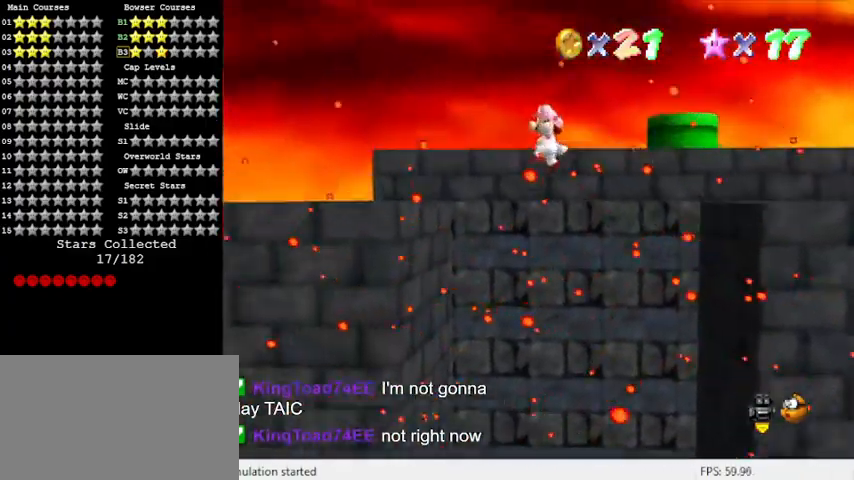
{"keys": ["a"], "events": [[100, "shift", "up"], [200, "left", "up"], [200, "right", "down"], [367, "right", "up"], [467, "a", "down"]]}
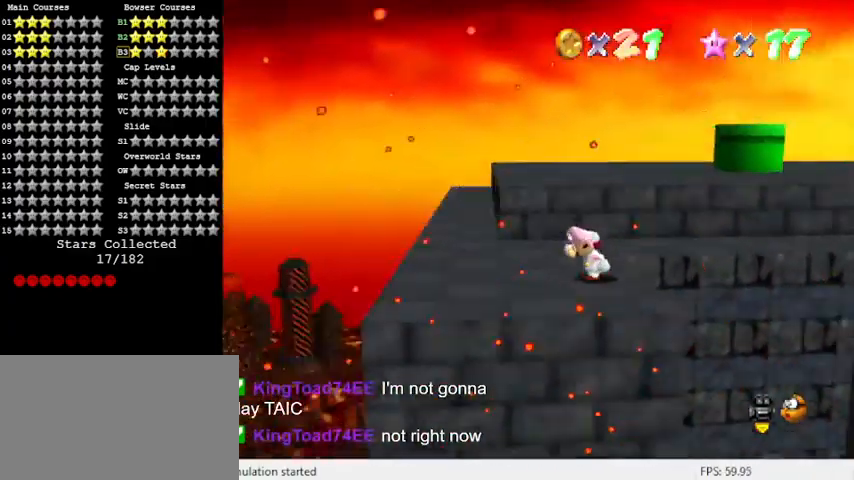
{"keys": ["left"], "events": [[100, "left", "down"], [167, "a", "up"], [233, "a", "down"], [433, "a", "up"]]}
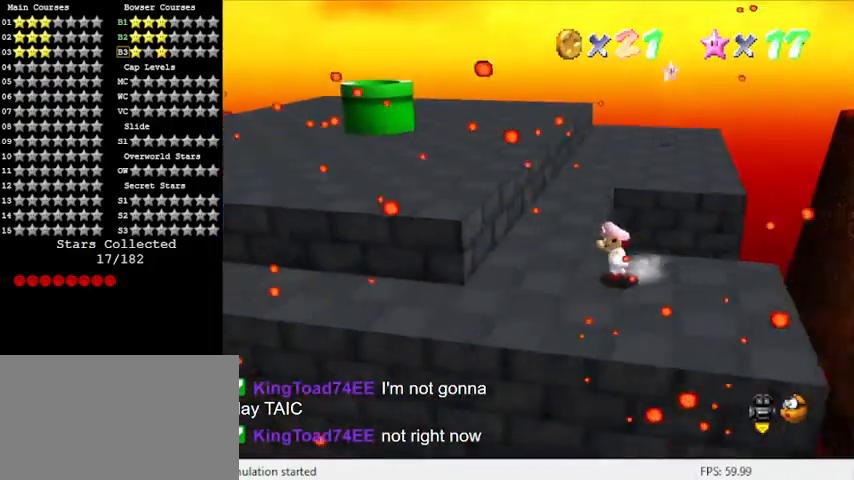
{"keys": ["up"], "events": [[200, "up", "down"], [300, "left", "up"]]}
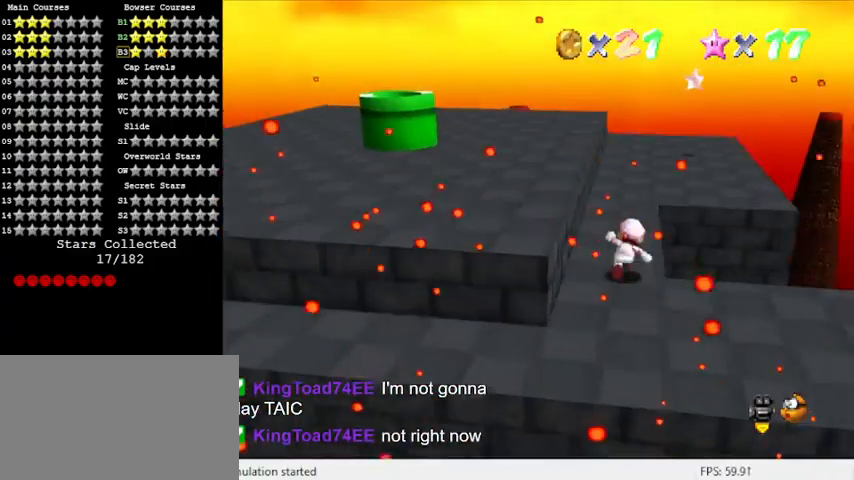
{"keys": ["right", "up"], "events": [[33, "shift", "down"], [167, "shift", "up"], [367, "d", "down"], [400, "right", "down"], [467, "d", "up"]]}
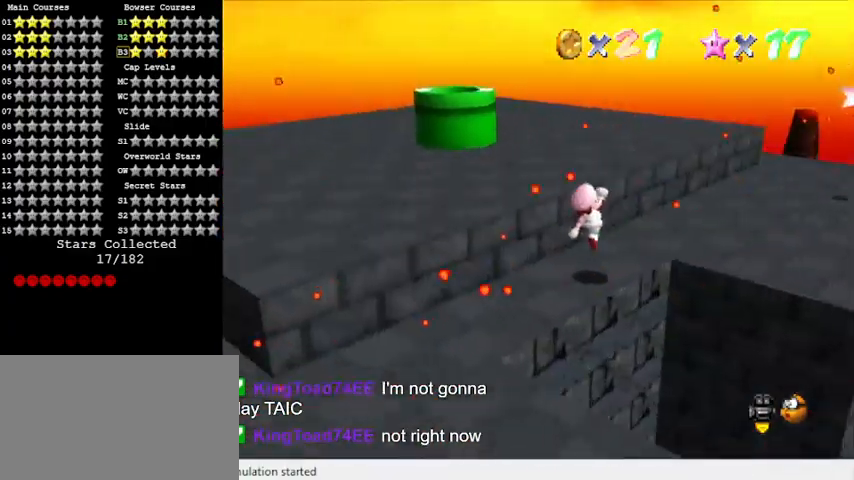
{"keys": [], "events": [[100, "ctrl", "down"], [133, "up", "up"], [200, "shift", "down"], [267, "ctrl", "up"], [333, "down", "down"], [333, "right", "up"], [333, "shift", "up"], [367, "shift", "down"], [500, "down", "up"], [500, "shift", "up"]]}
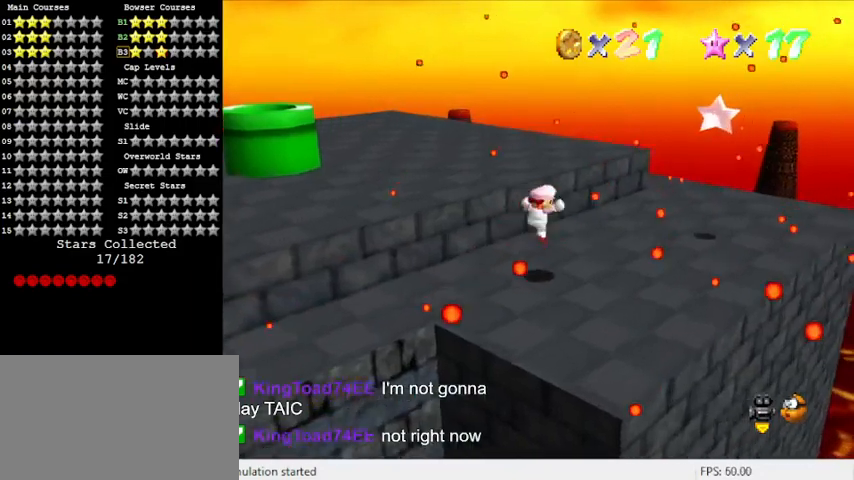
{"keys": ["right", "shift"], "events": [[167, "d", "down"], [167, "right", "down"], [233, "d", "up"], [433, "shift", "down"]]}
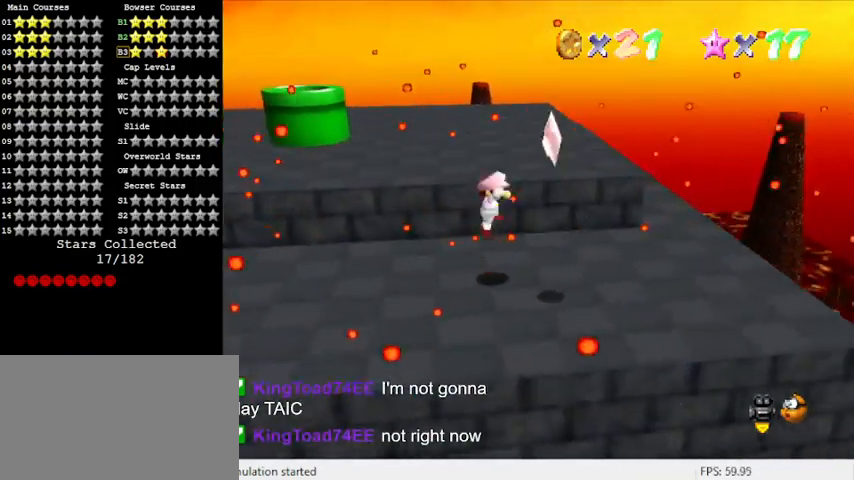
{"keys": [], "events": [[33, "down", "down"], [33, "right", "up"], [67, "shift", "up"], [200, "y", "down"], [233, "down", "up"], [333, "y", "up"]]}
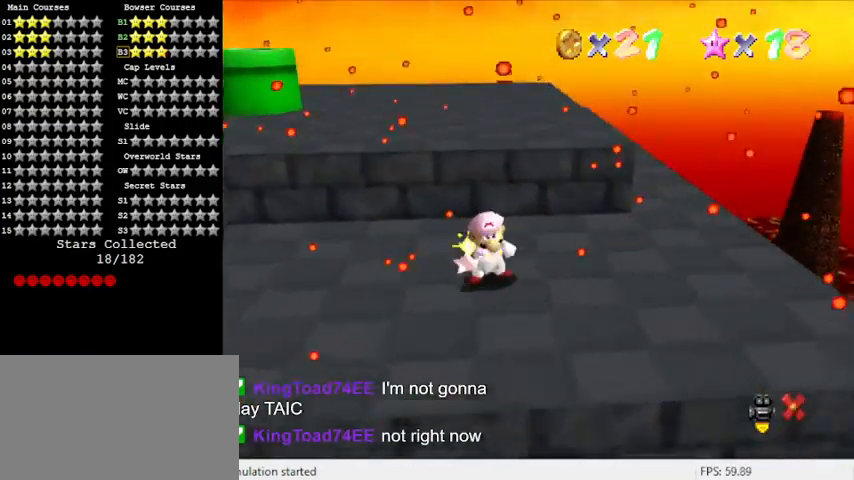
{"keys": [], "events": []}
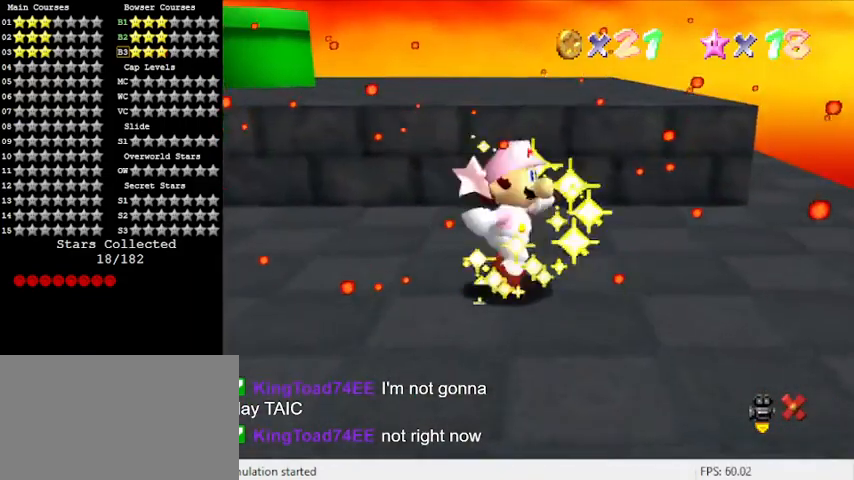
{"keys": [], "events": []}
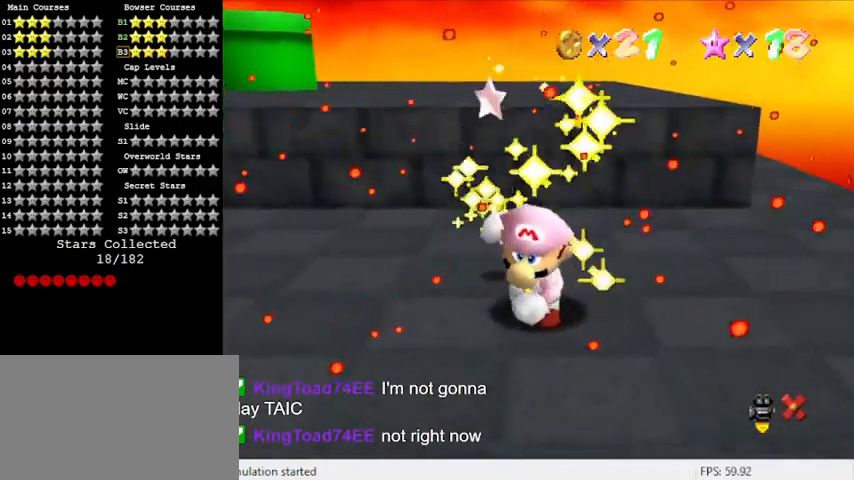
{"keys": [], "events": []}
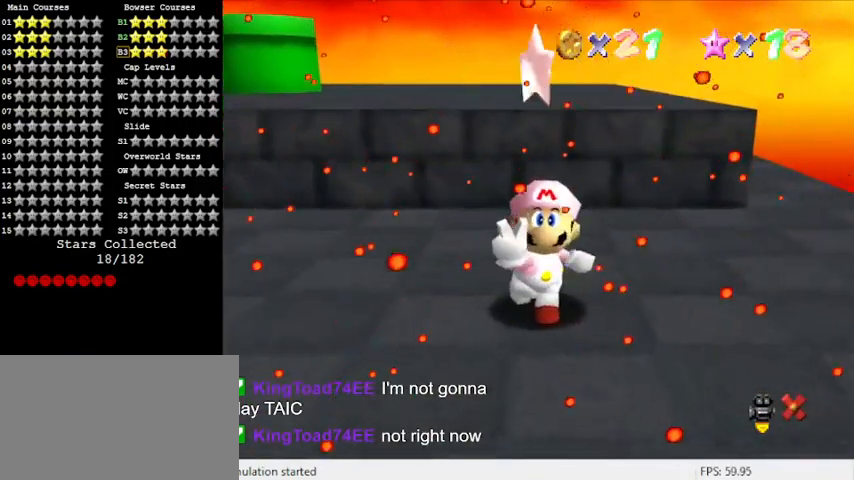
{"keys": ["y"], "events": [[400, "y", "down"]]}
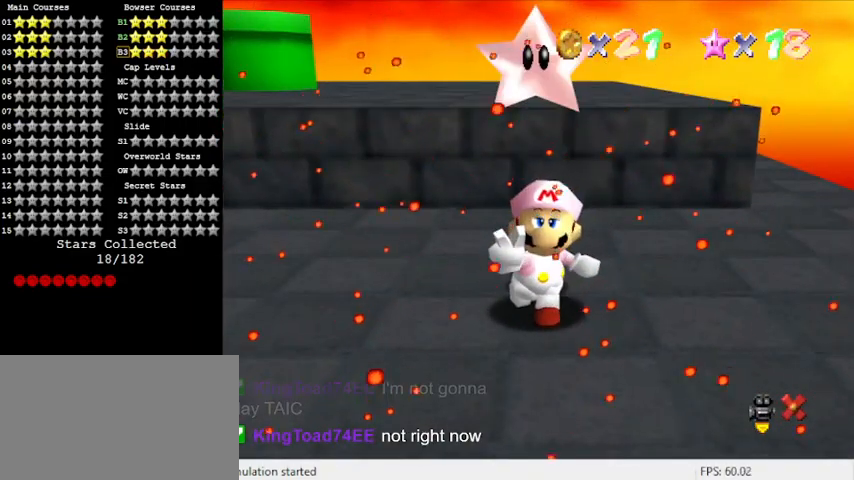
{"keys": [], "events": [[33, "y", "up"]]}
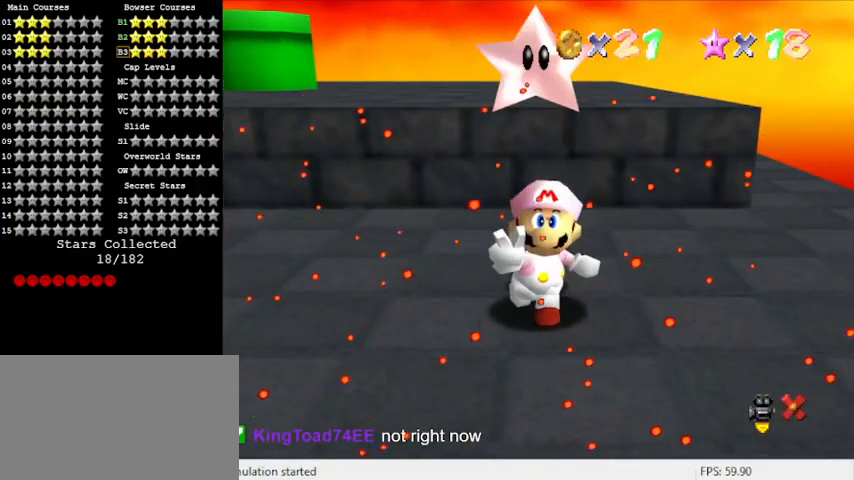
{"keys": [], "events": []}
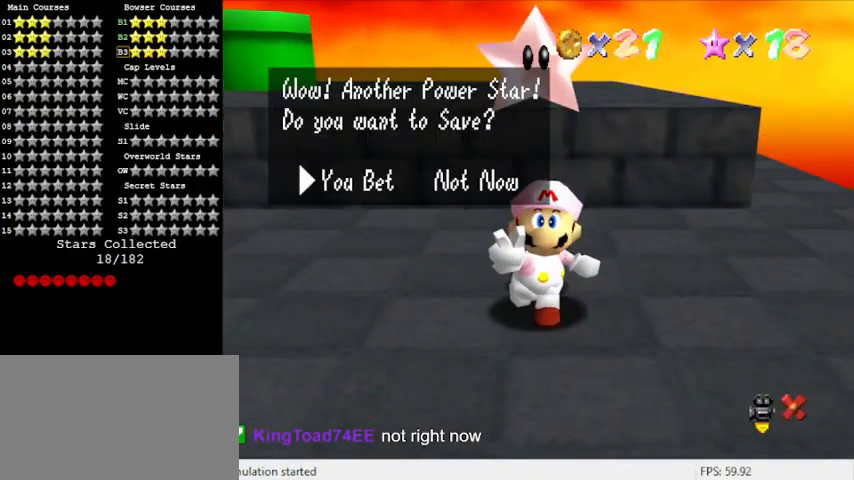
{"keys": [], "events": [[133, "return", "down"], [233, "return", "up"]]}
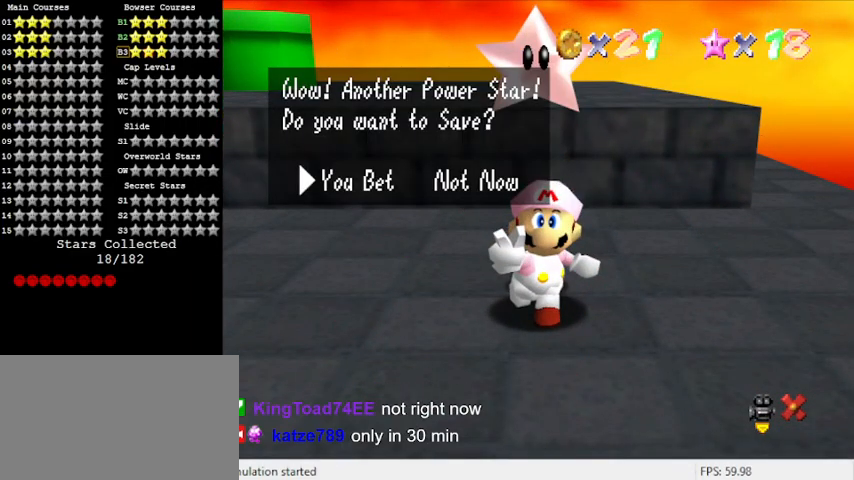
{"keys": ["shift"], "events": [[467, "shift", "down"]]}
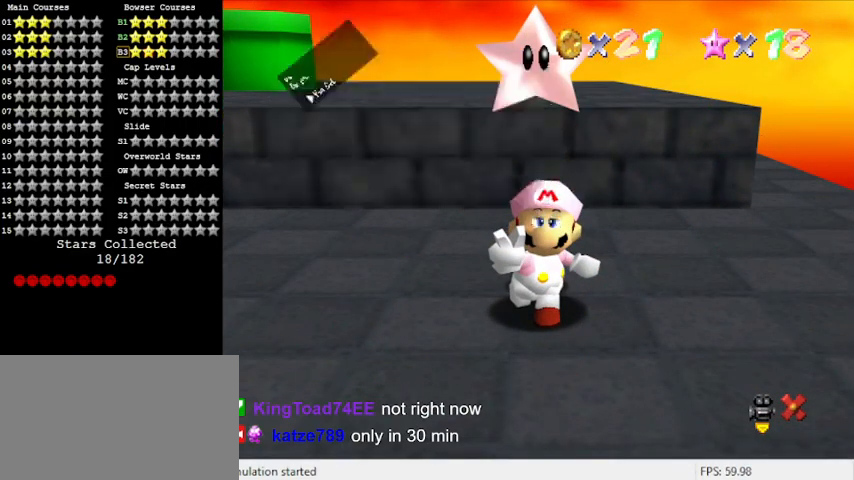
{"keys": ["right"], "events": [[67, "shift", "up"], [167, "shift", "down"], [267, "shift", "up"], [367, "right", "down"]]}
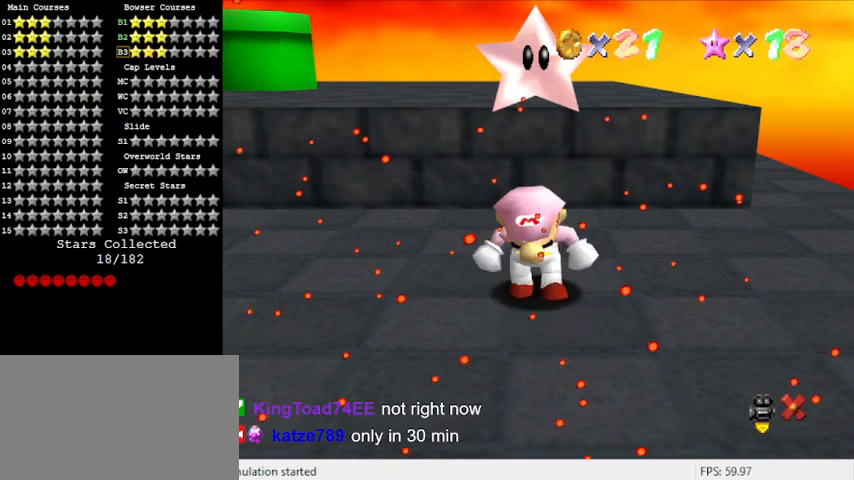
{"keys": ["up"], "events": [[33, "up", "down"], [500, "right", "up"]]}
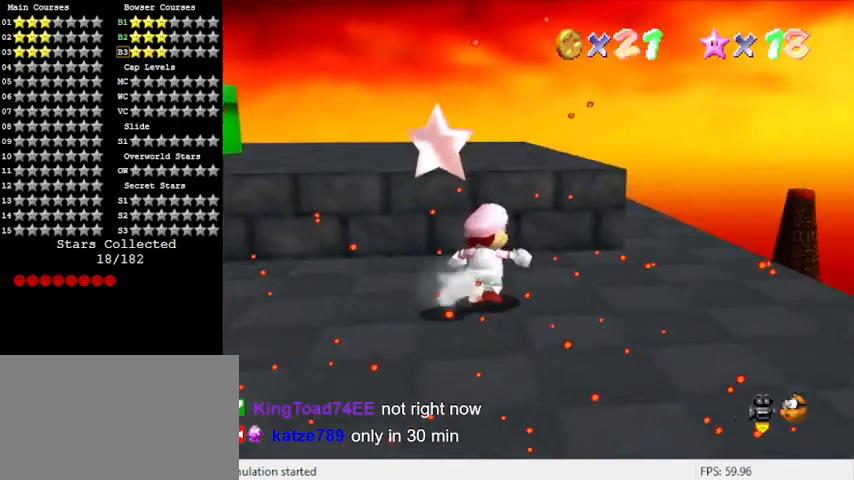
{"keys": ["shift", "up"], "events": [[233, "y", "down"], [333, "shift", "down"], [433, "y", "up"]]}
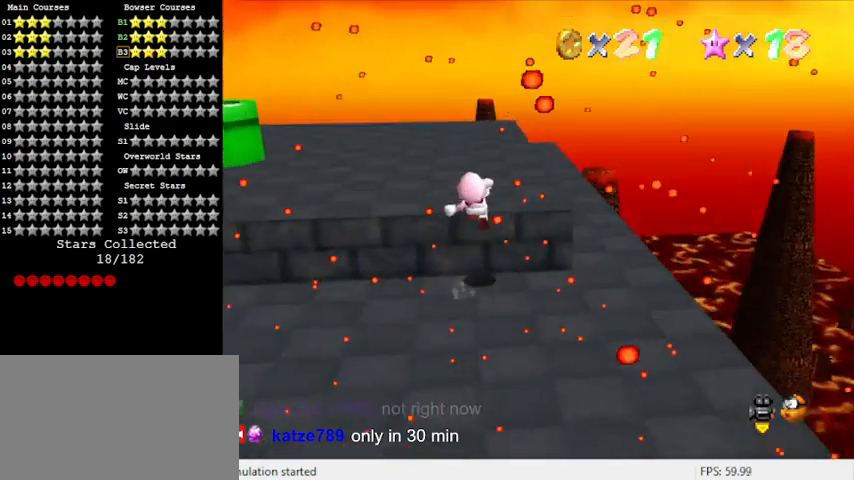
{"keys": ["shift", "up"], "events": [[100, "d", "down"], [233, "d", "up"], [233, "right", "down"], [433, "right", "up"]]}
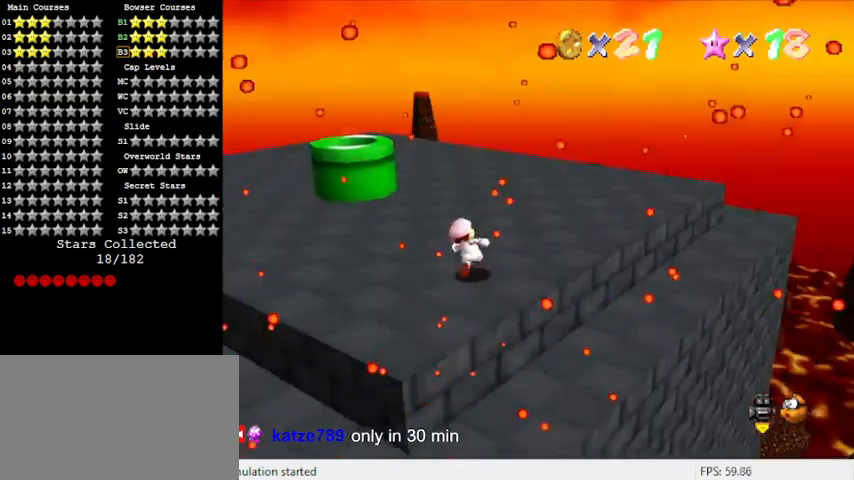
{"keys": ["right", "up"], "events": [[33, "right", "down"], [167, "d", "down"], [167, "shift", "up"], [300, "up", "up"], [400, "d", "up"], [500, "up", "down"]]}
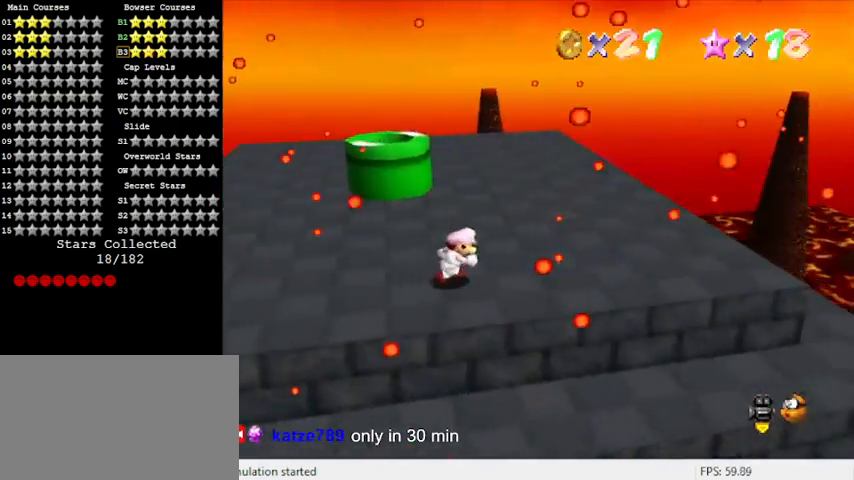
{"keys": ["left", "shift", "up"], "events": [[167, "right", "up"], [367, "left", "down"], [400, "shift", "down"]]}
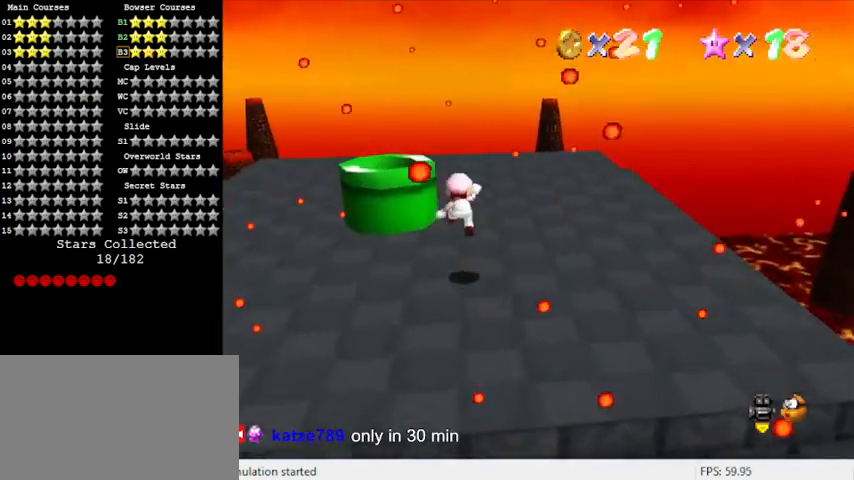
{"keys": ["down", "left"], "events": [[100, "left", "up"], [133, "shift", "up"], [167, "up", "up"], [233, "ctrl", "down"], [233, "left", "down"], [267, "down", "down"], [367, "ctrl", "up"]]}
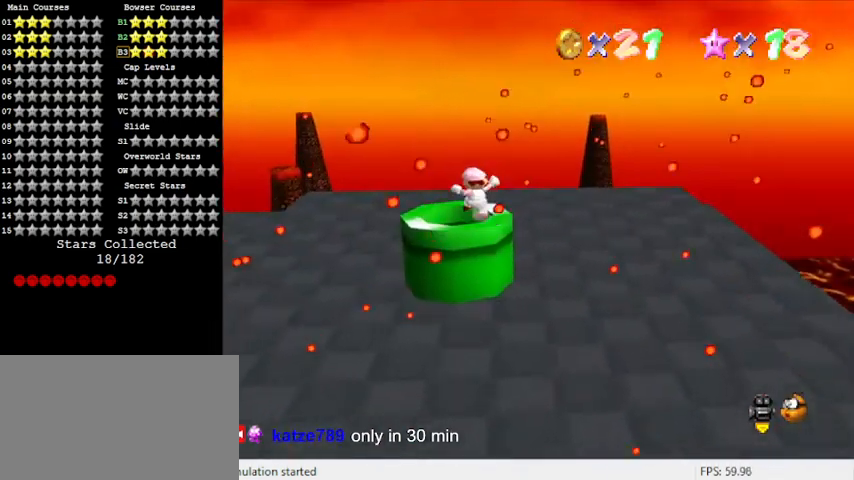
{"keys": ["down"], "events": [[67, "left", "up"], [200, "shift", "down"], [433, "shift", "up"]]}
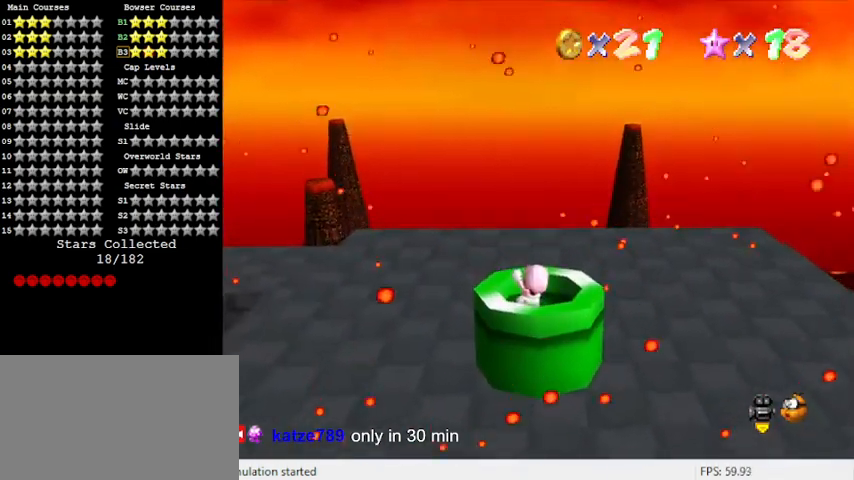
{"keys": [], "events": [[333, "down", "up"]]}